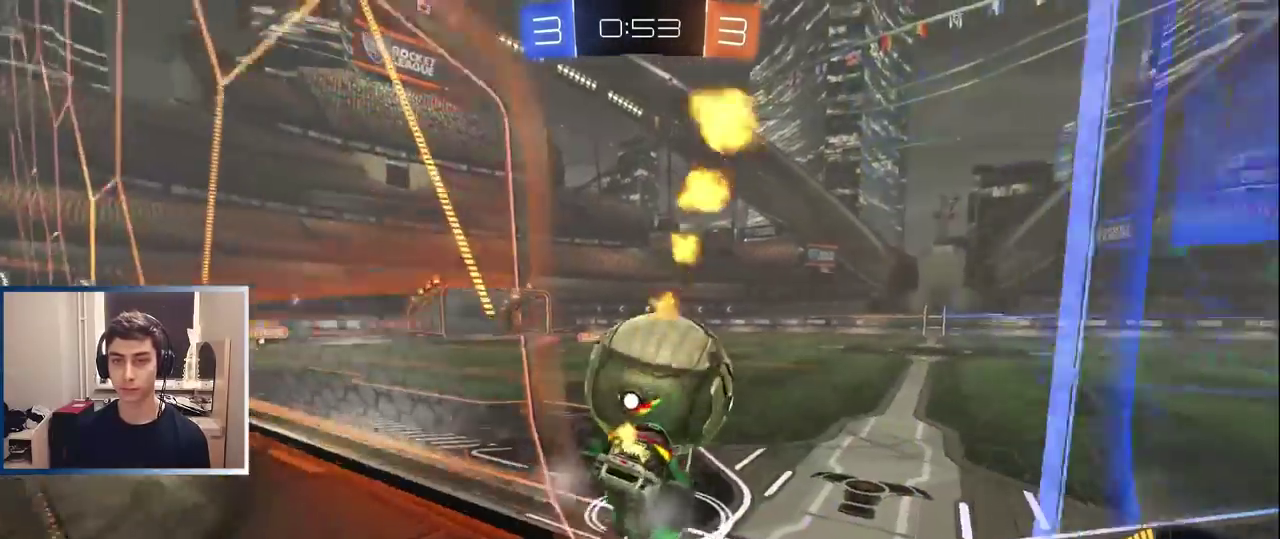
Gameplay with a controller (PlayStation layout); each line is a JSON object with the inputs held at the frame after it. "events" lists button and stick changes between this image and that frame as [ms after this image, input, new state], when the widget could be followed in between. Not read: L3 R1 R3.
{"buttons": [], "left_stick": "left", "right_stick": "center", "events": [[67, "left_stick", "center"], [83, "TRIANGLE", "down"], [200, "TRIANGLE", "up"], [217, "L1", "up"], [217, "left_stick", "left"], [333, "R2", "up"]]}
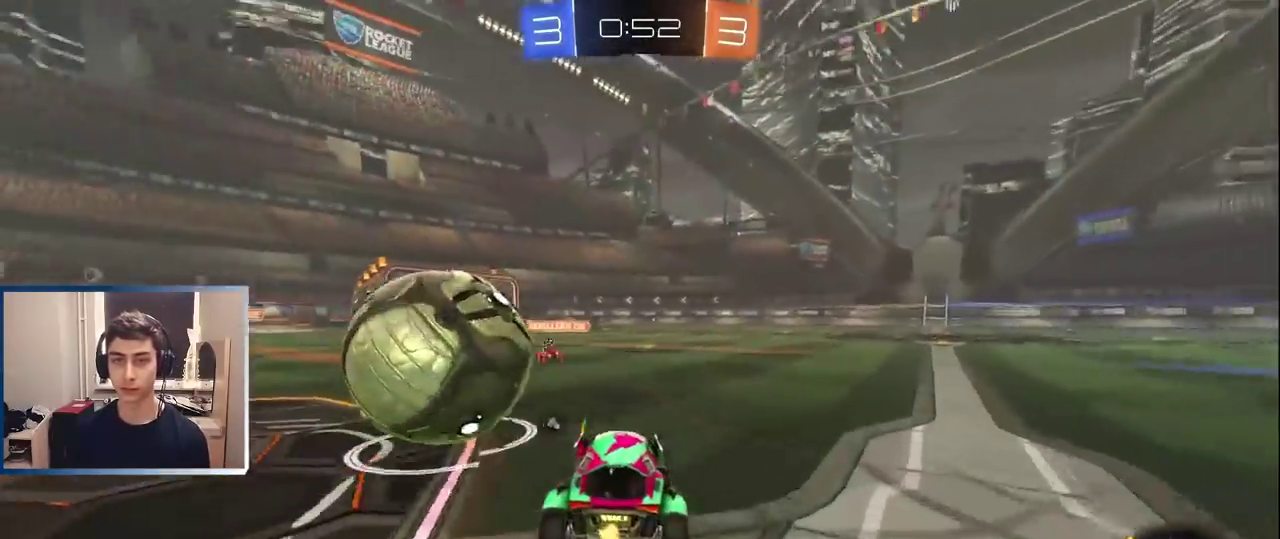
{"buttons": [], "left_stick": "right", "right_stick": "center", "events": [[67, "CROSS", "down"], [117, "left_stick", "up-right"], [133, "CROSS", "up"], [183, "left_stick", "right"], [333, "left_stick", "center"], [433, "left_stick", "right"]]}
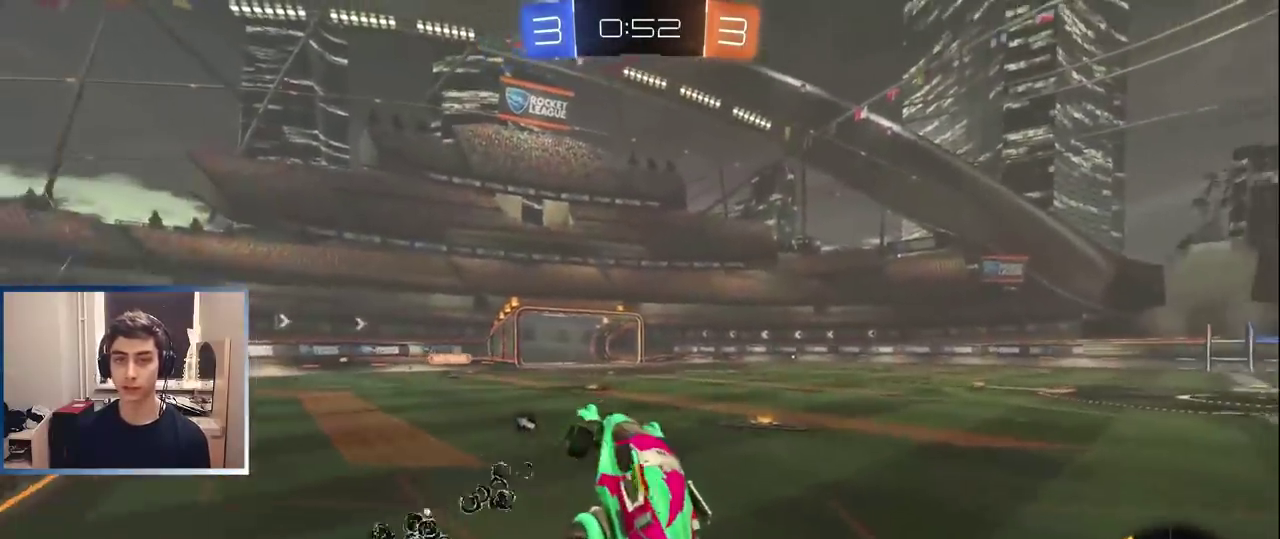
{"buttons": ["TRIANGLE", "R2"], "left_stick": "up", "right_stick": "center", "events": [[83, "R2", "down"], [100, "TRIANGLE", "down"], [150, "left_stick", "left"], [200, "TRIANGLE", "up"], [233, "left_stick", "up-left"], [400, "TRIANGLE", "down"], [400, "left_stick", "up"]]}
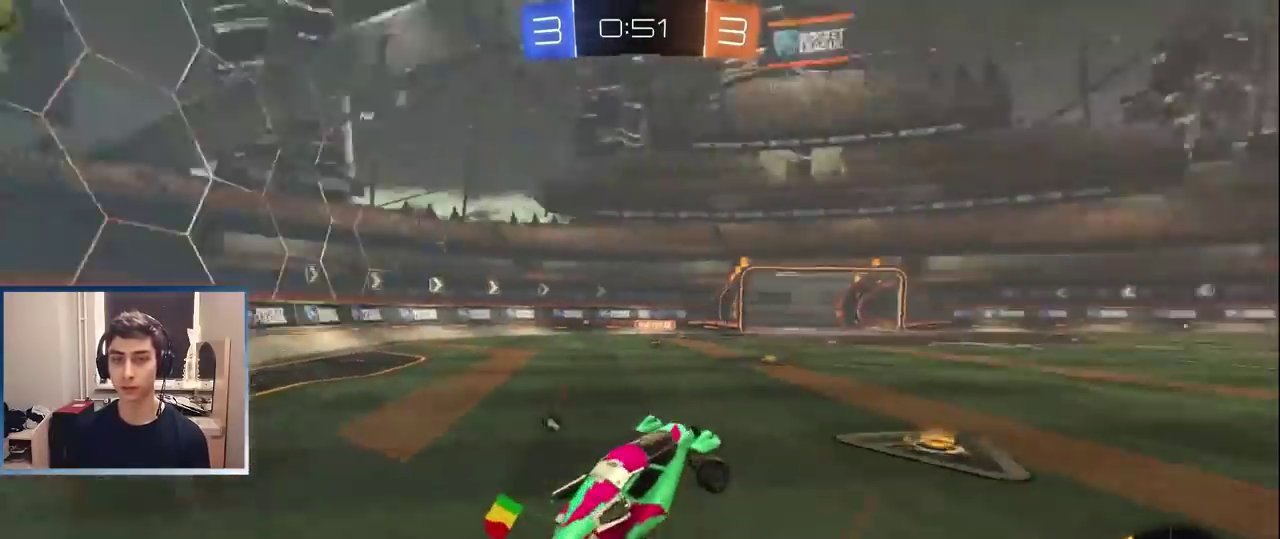
{"buttons": ["L1", "R2"], "left_stick": "left", "right_stick": "center", "events": [[17, "TRIANGLE", "up"], [100, "TRIANGLE", "down"], [100, "left_stick", "down-right"], [200, "TRIANGLE", "up"], [200, "left_stick", "left"], [267, "L1", "down"], [400, "L1", "up"], [467, "L1", "down"]]}
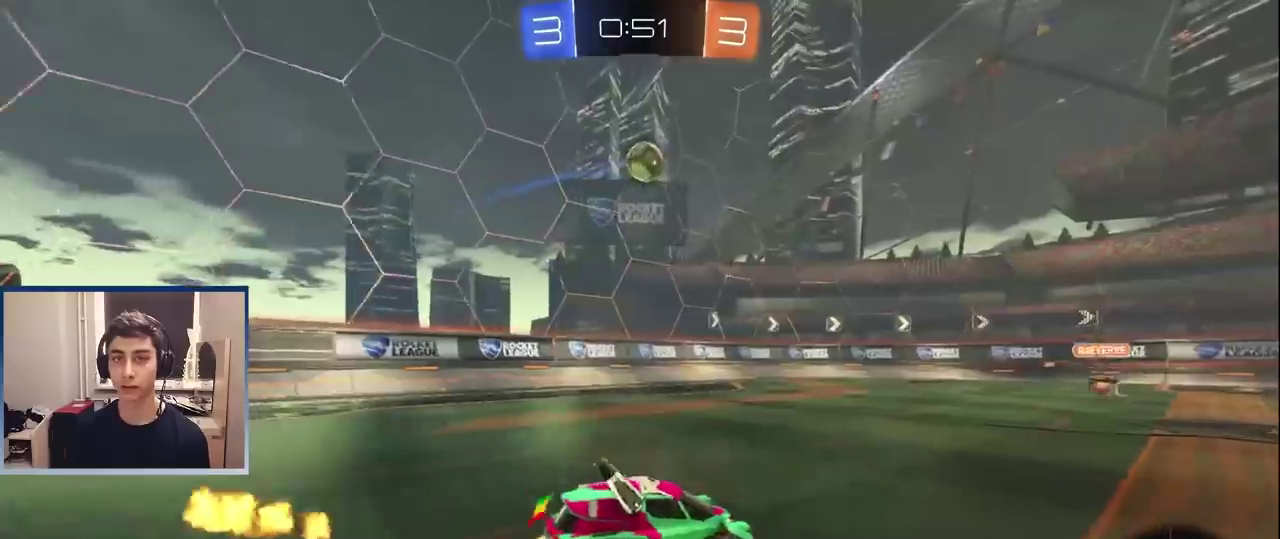
{"buttons": ["L1", "R2"], "left_stick": "right", "right_stick": "center"}
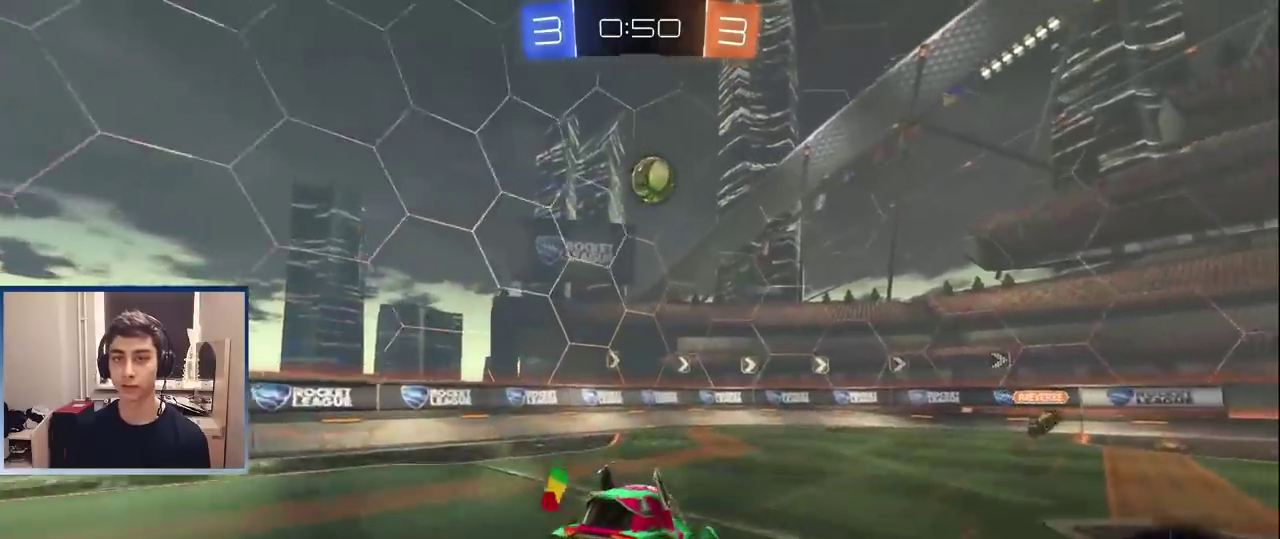
{"buttons": ["R2"], "left_stick": "center", "right_stick": "center"}
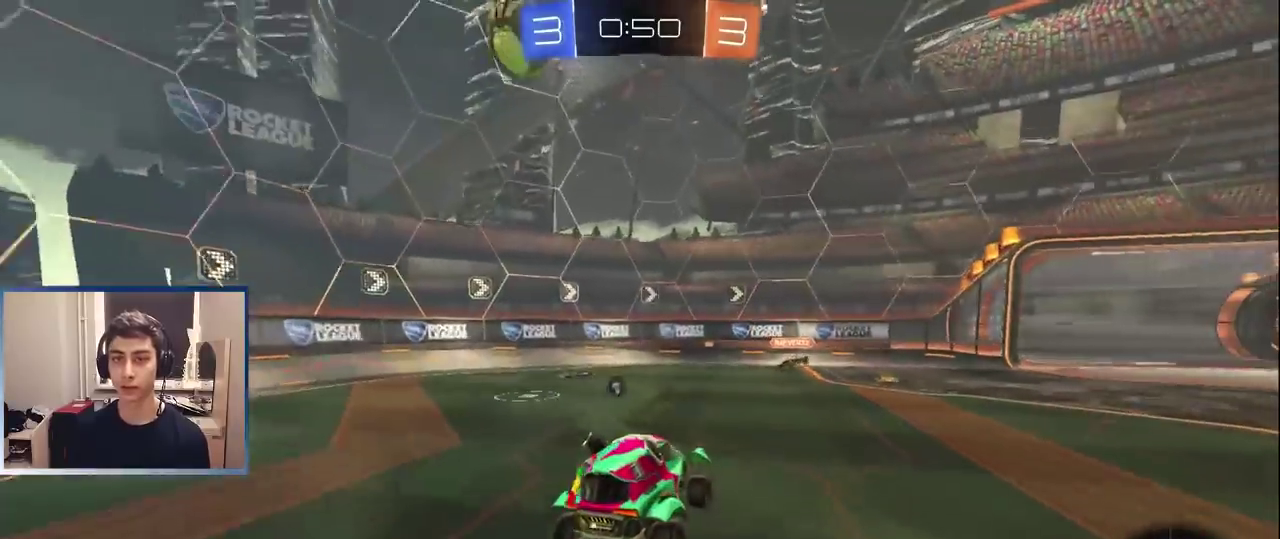
{"buttons": ["L1", "R2"], "left_stick": "right", "right_stick": "center", "events": [[200, "L1", "down"], [450, "left_stick", "right"]]}
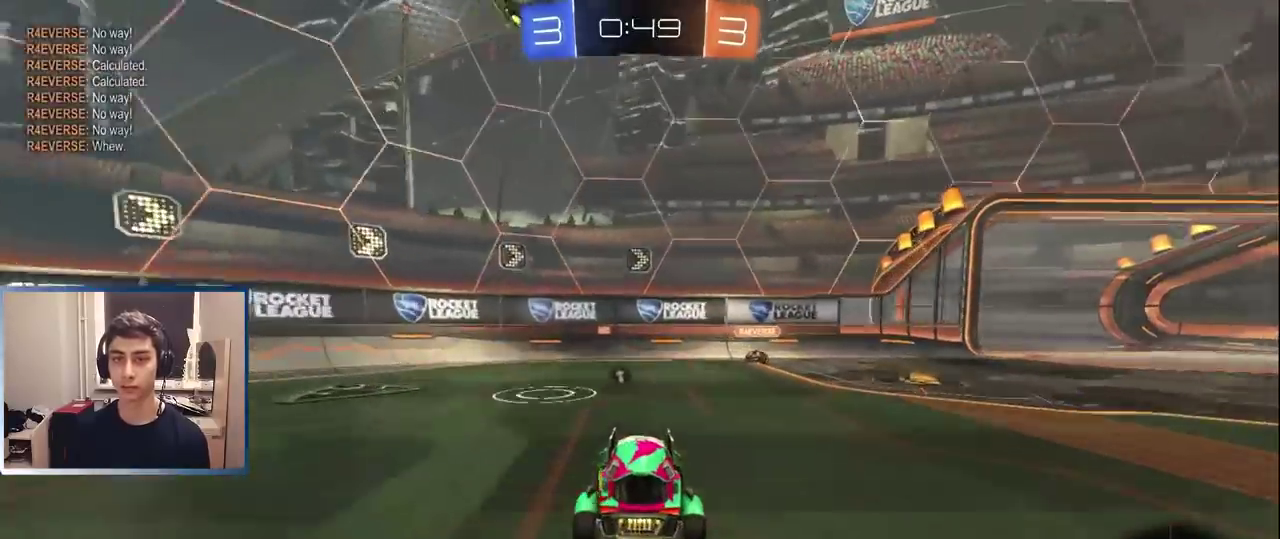
{"buttons": [], "left_stick": "down", "right_stick": "center", "events": [[67, "L1", "up"], [100, "left_stick", "center"], [200, "R2", "up"], [217, "left_stick", "down-left"], [283, "CROSS", "down"], [283, "left_stick", "down"], [483, "CROSS", "up"]]}
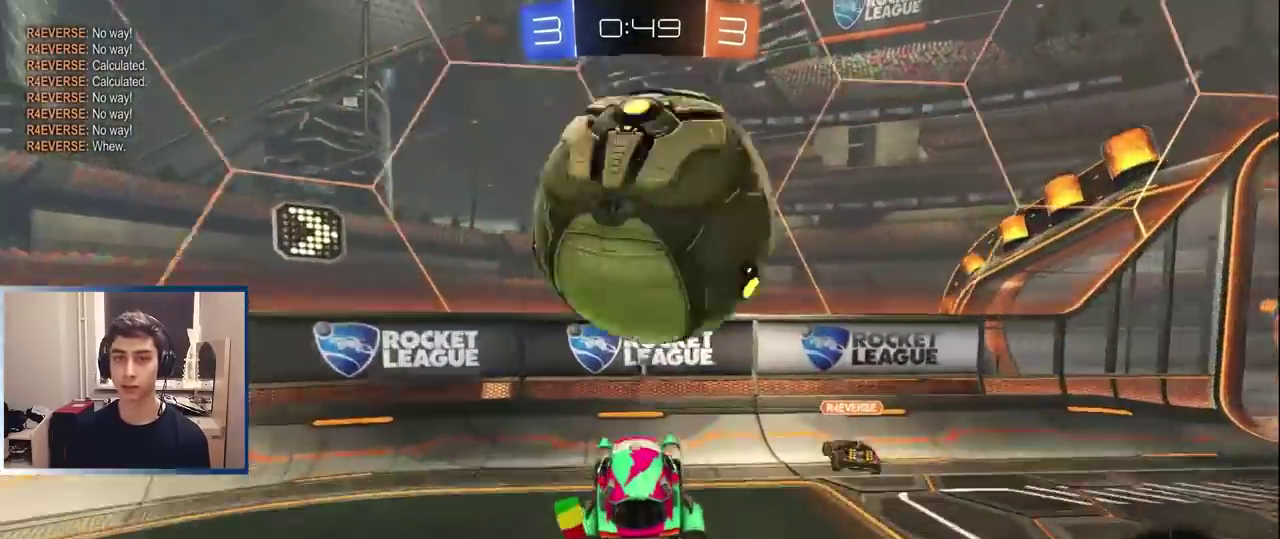
{"buttons": ["R2"], "left_stick": "right", "right_stick": "center", "events": [[117, "TRIANGLE", "down"], [217, "TRIANGLE", "up"], [250, "R2", "down"], [300, "left_stick", "down-right"], [383, "left_stick", "right"]]}
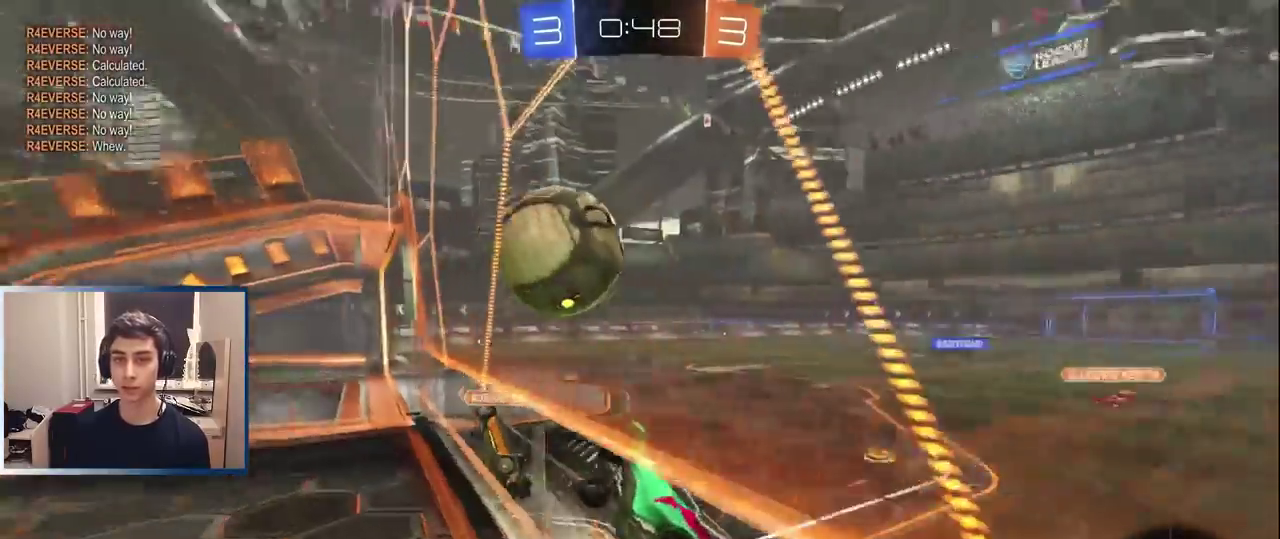
{"buttons": ["R2"], "left_stick": "right", "right_stick": "center", "events": []}
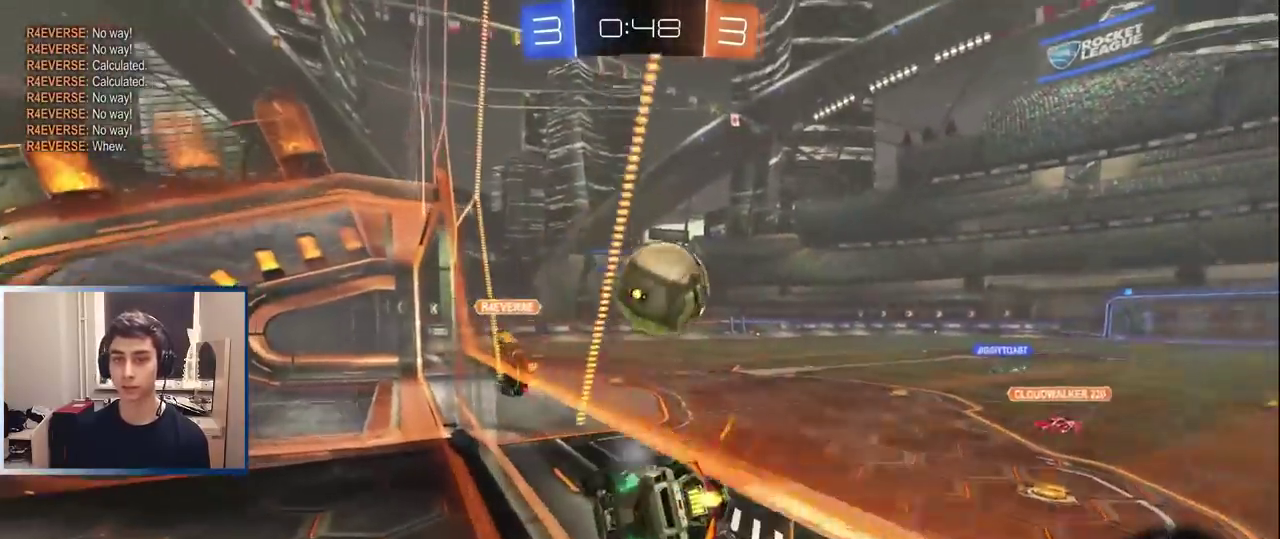
{"buttons": ["L1", "R2"], "left_stick": "right", "right_stick": "center", "events": [[450, "L1", "down"]]}
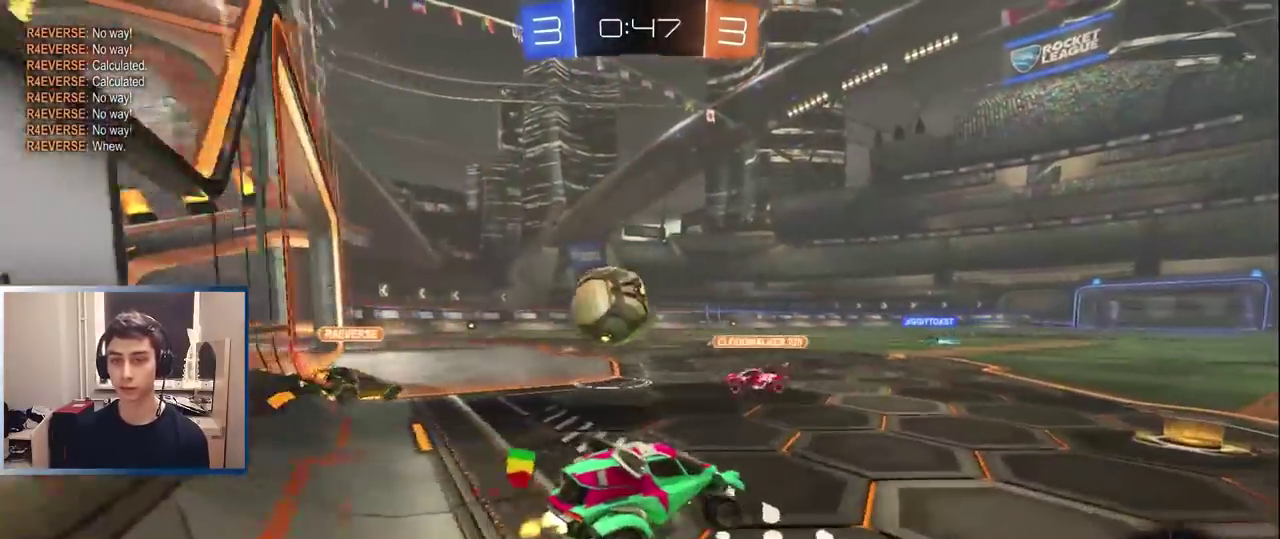
{"buttons": ["L1", "R2"], "left_stick": "center", "right_stick": "center", "events": [[150, "left_stick", "center"], [217, "left_stick", "left"], [467, "left_stick", "center"]]}
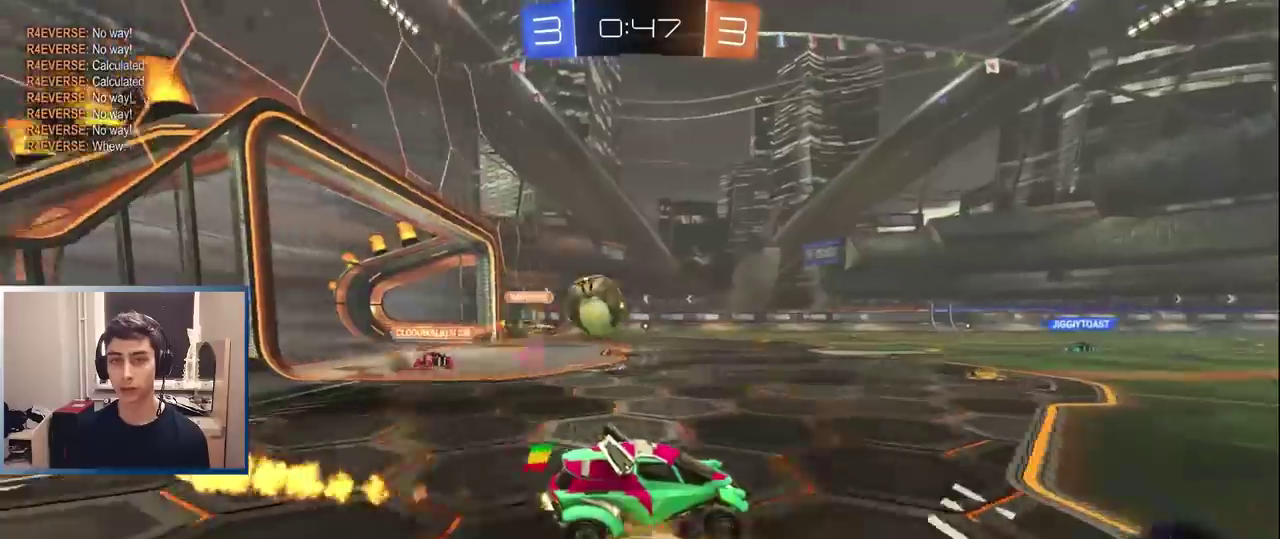
{"buttons": ["R2"], "left_stick": "center", "right_stick": "center", "events": [[250, "TRIANGLE", "down"], [333, "L1", "up"], [367, "TRIANGLE", "up"]]}
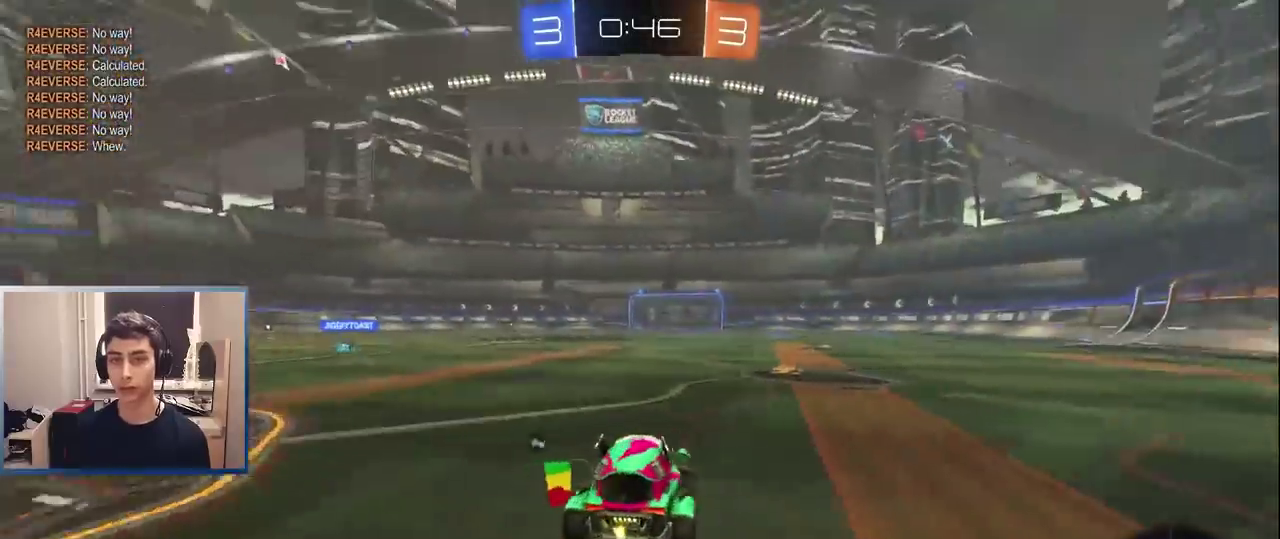
{"buttons": ["TRIANGLE", "R2"], "left_stick": "up-left", "right_stick": "center", "events": [[233, "CROSS", "down"], [283, "left_stick", "up-left"], [300, "CROSS", "up"], [350, "CROSS", "down"], [417, "CROSS", "up"], [500, "TRIANGLE", "down"]]}
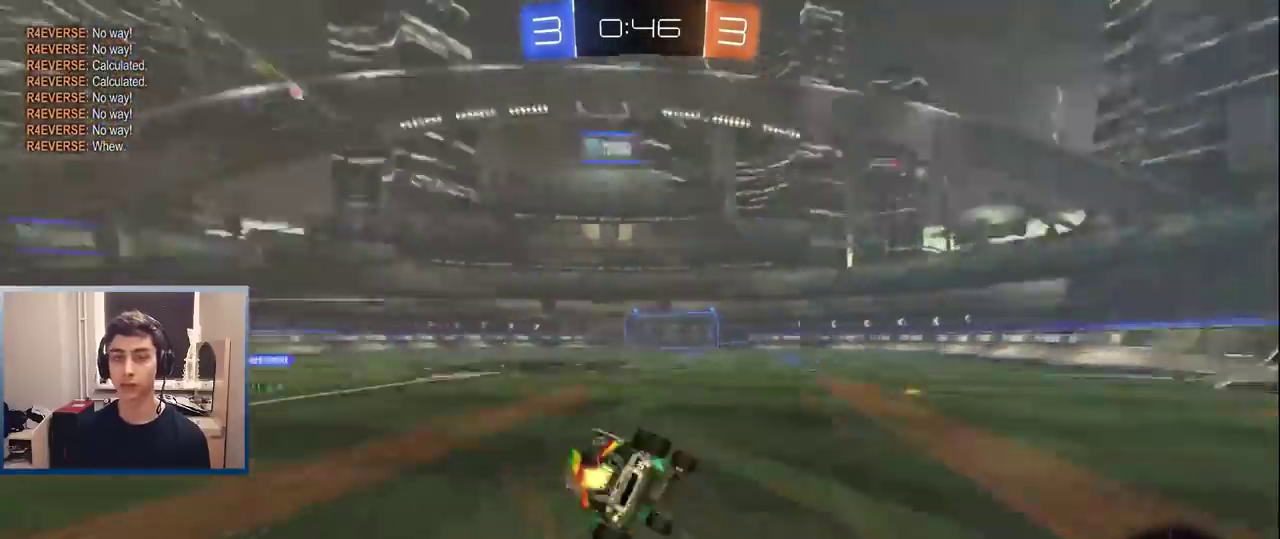
{"buttons": ["R2"], "left_stick": "center", "right_stick": "center", "events": [[83, "TRIANGLE", "up"], [217, "left_stick", "left"], [483, "left_stick", "center"]]}
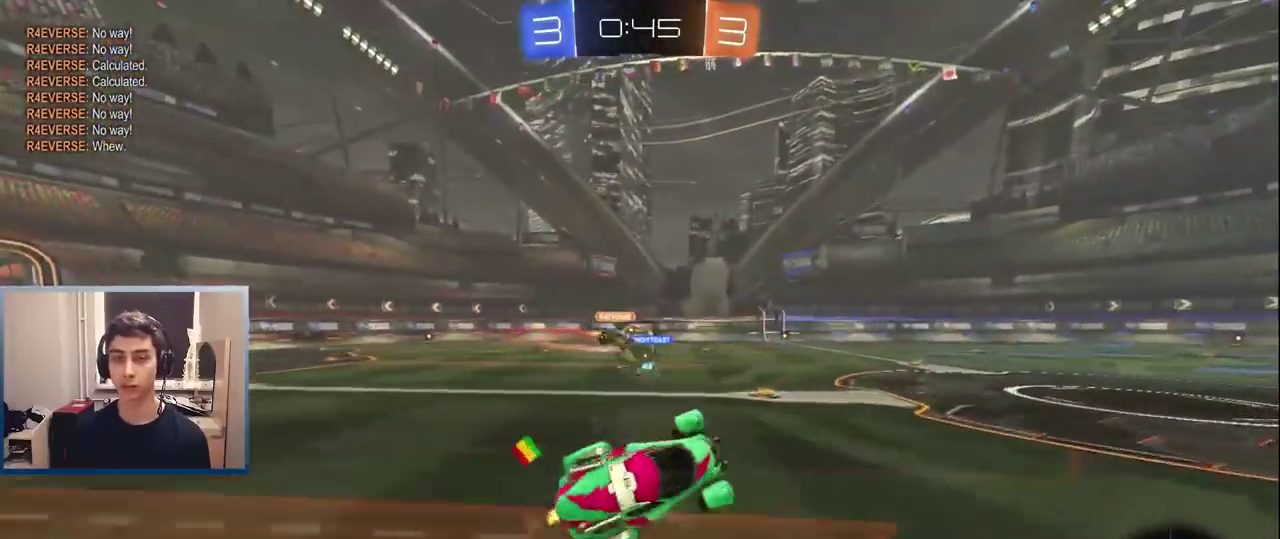
{"buttons": ["R2"], "left_stick": "center", "right_stick": "center", "events": [[150, "left_stick", "left"], [267, "left_stick", "center"], [350, "TRIANGLE", "down"], [483, "TRIANGLE", "up"]]}
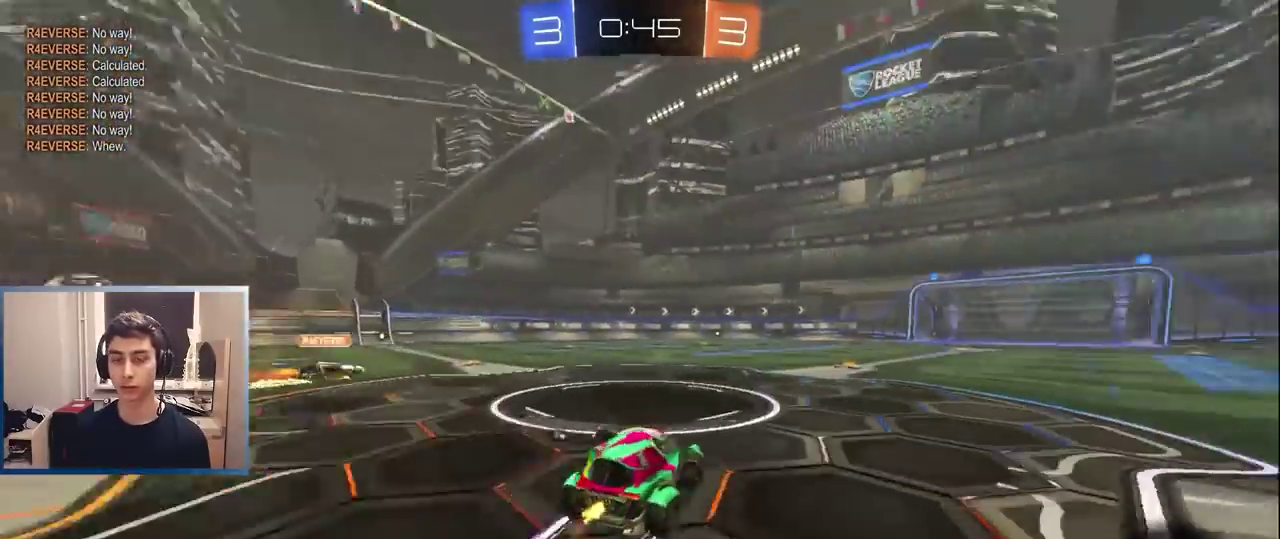
{"buttons": ["R2"], "left_stick": "left", "right_stick": "center", "events": [[17, "left_stick", "left"], [83, "left_stick", "center"], [150, "left_stick", "right"], [217, "TRIANGLE", "down"], [333, "TRIANGLE", "up"], [400, "left_stick", "center"], [467, "left_stick", "left"]]}
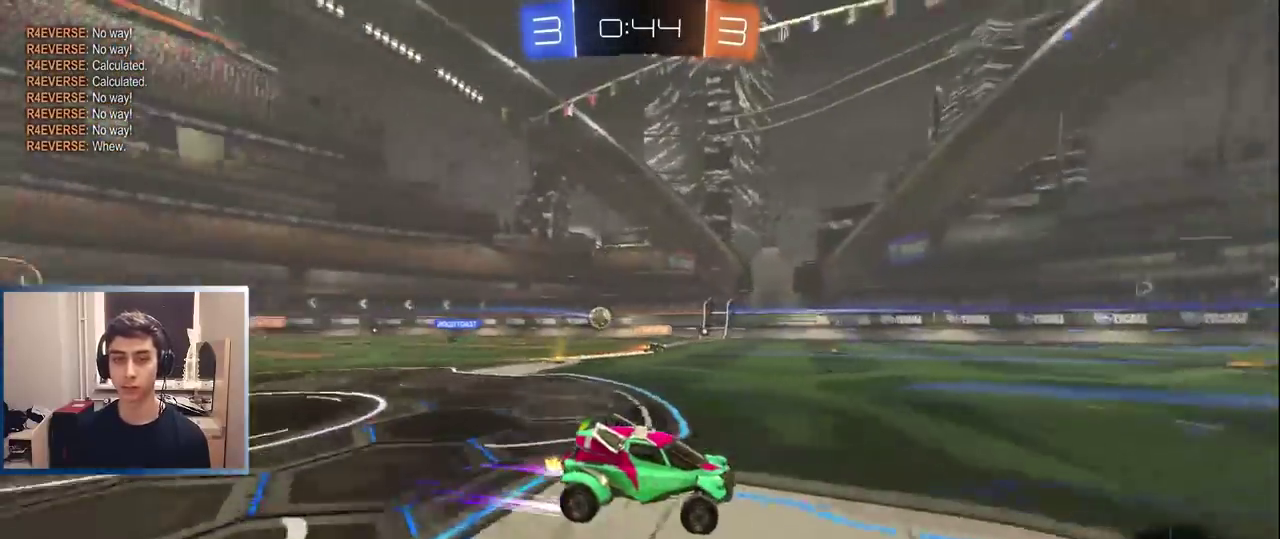
{"buttons": ["L1", "R2"], "left_stick": "center", "right_stick": "center", "events": [[200, "L1", "down"], [317, "TRIANGLE", "down"], [333, "left_stick", "center"], [383, "L1", "up"], [433, "TRIANGLE", "up"], [500, "L1", "down"]]}
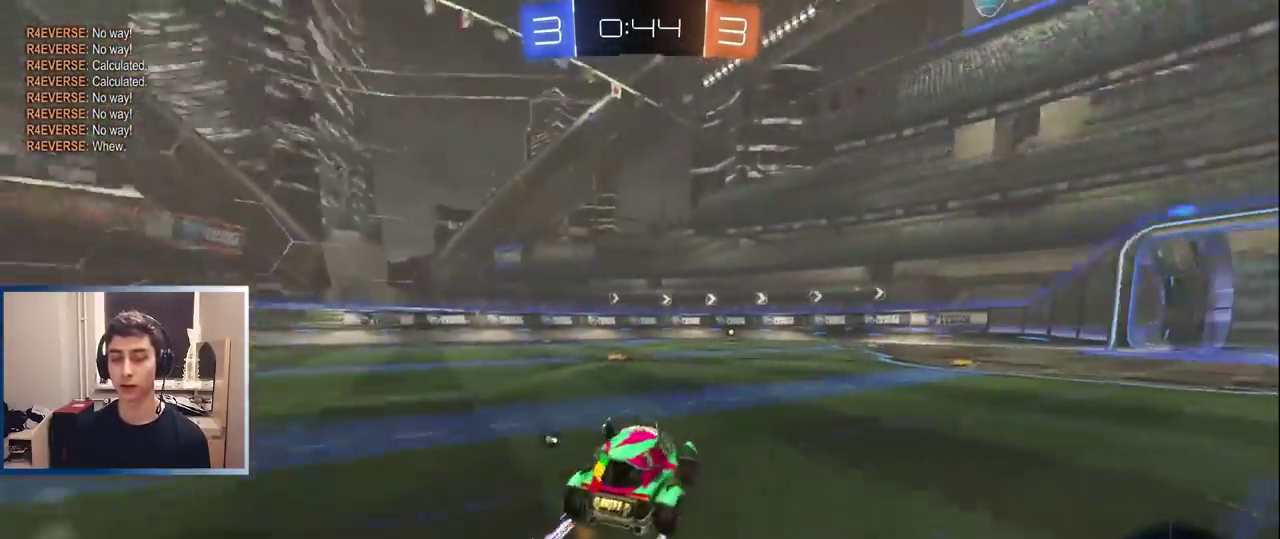
{"buttons": ["TRIANGLE", "R2"], "left_stick": "center", "right_stick": "center", "events": [[33, "left_stick", "left"], [83, "left_stick", "center"], [117, "L1", "up"], [200, "L1", "down"], [300, "L1", "up"], [350, "left_stick", "left"], [367, "L1", "down"], [433, "TRIANGLE", "down"], [433, "left_stick", "center"], [483, "L1", "up"]]}
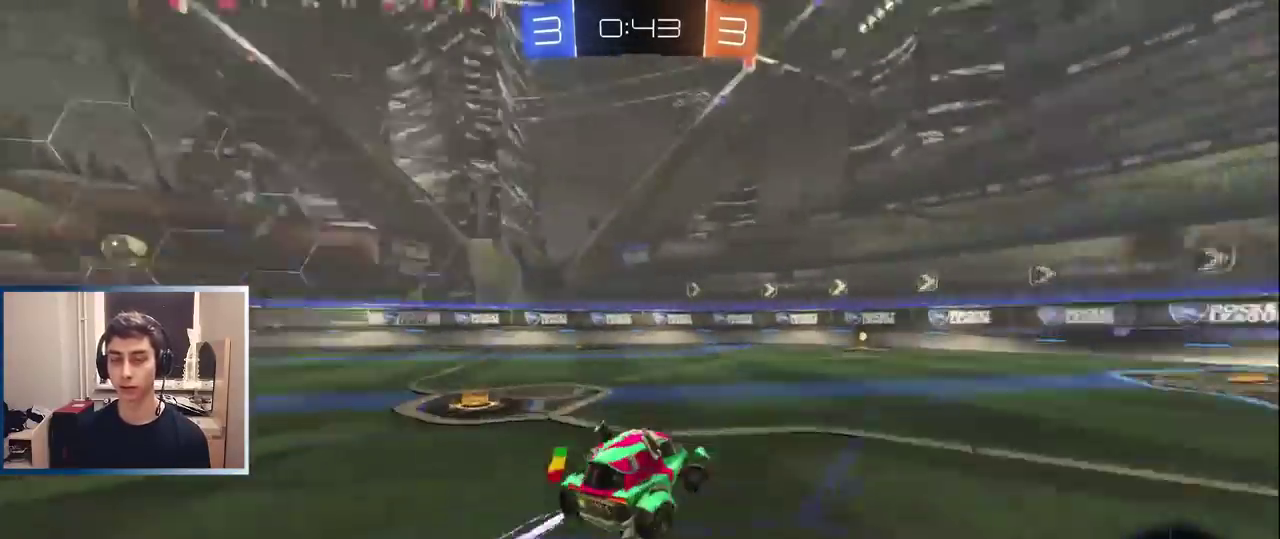
{"buttons": ["R2"], "left_stick": "right", "right_stick": "center", "events": [[50, "L1", "down"], [50, "TRIANGLE", "up"], [167, "L1", "up"], [450, "left_stick", "right"]]}
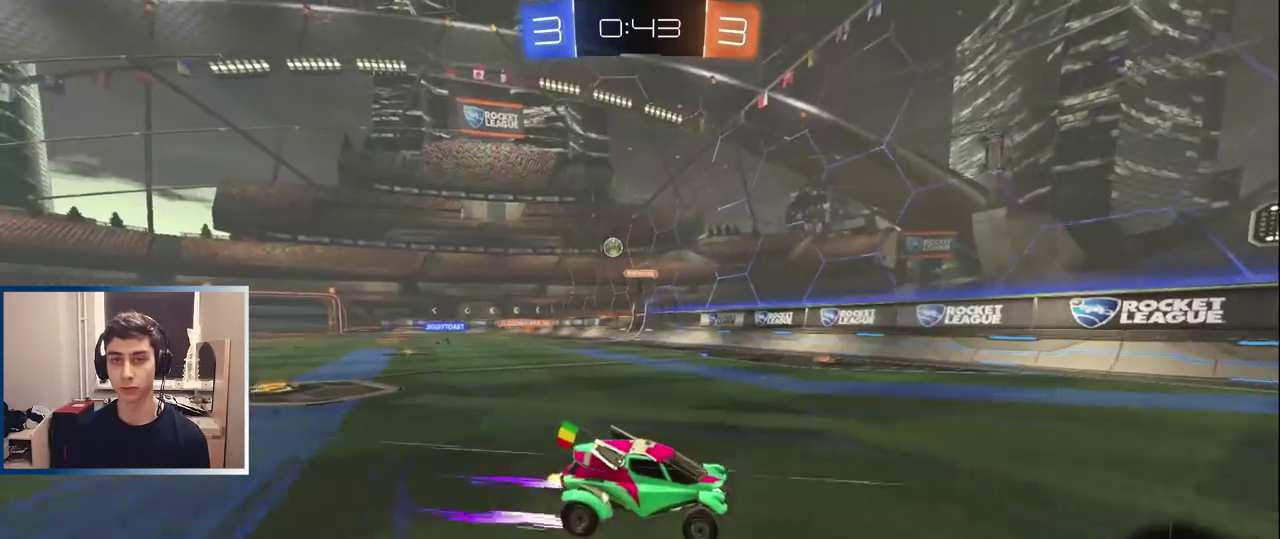
{"buttons": ["R2"], "left_stick": "right", "right_stick": "center", "events": [[117, "left_stick", "center"], [217, "left_stick", "right"]]}
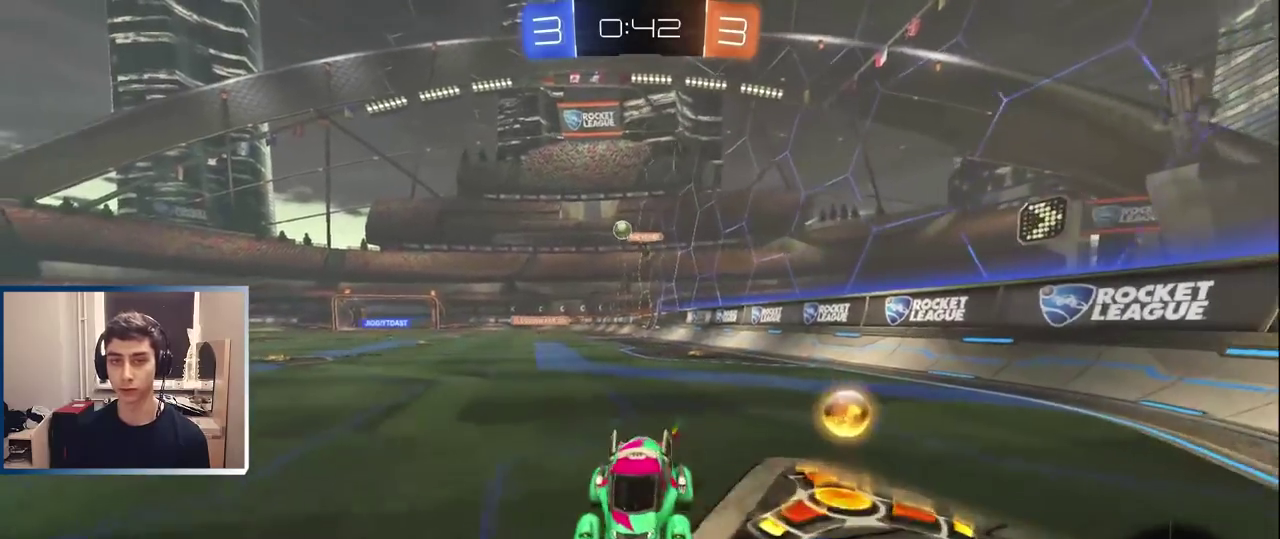
{"buttons": ["R2"], "left_stick": "right", "right_stick": "center", "events": []}
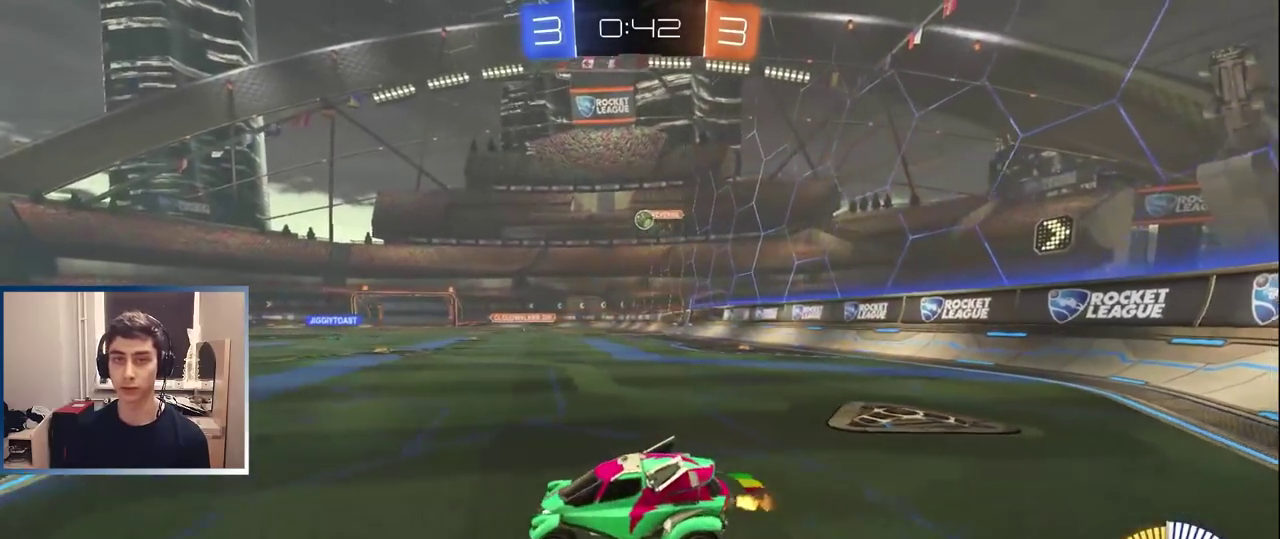
{"buttons": [], "left_stick": "left", "right_stick": "center", "events": [[233, "L1", "down"], [367, "L1", "up"], [450, "R2", "up"], [500, "left_stick", "left"]]}
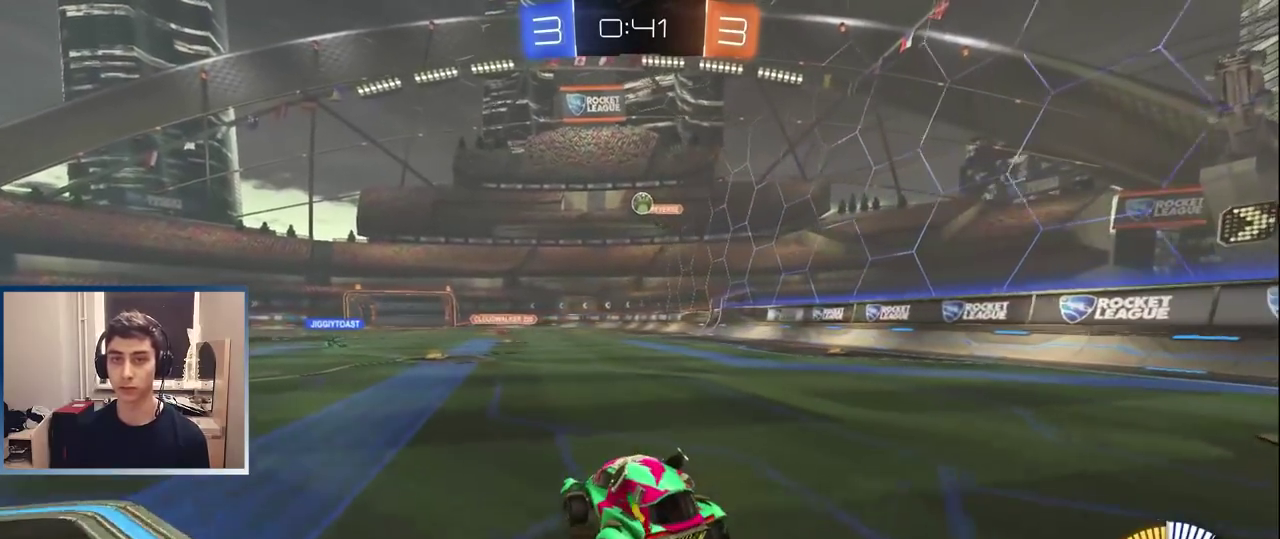
{"buttons": [], "left_stick": "center", "right_stick": "center", "events": [[67, "L2", "down"], [167, "L2", "up"], [500, "left_stick", "center"]]}
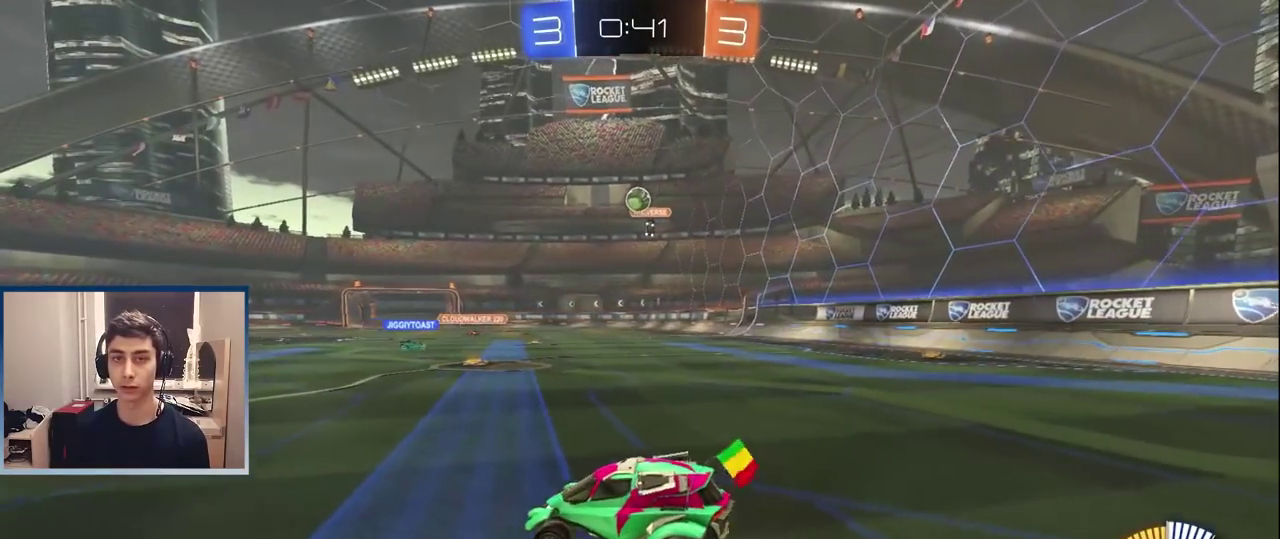
{"buttons": ["R2"], "left_stick": "center", "right_stick": "center", "events": [[133, "left_stick", "right"], [333, "left_stick", "center"], [500, "R2", "down"]]}
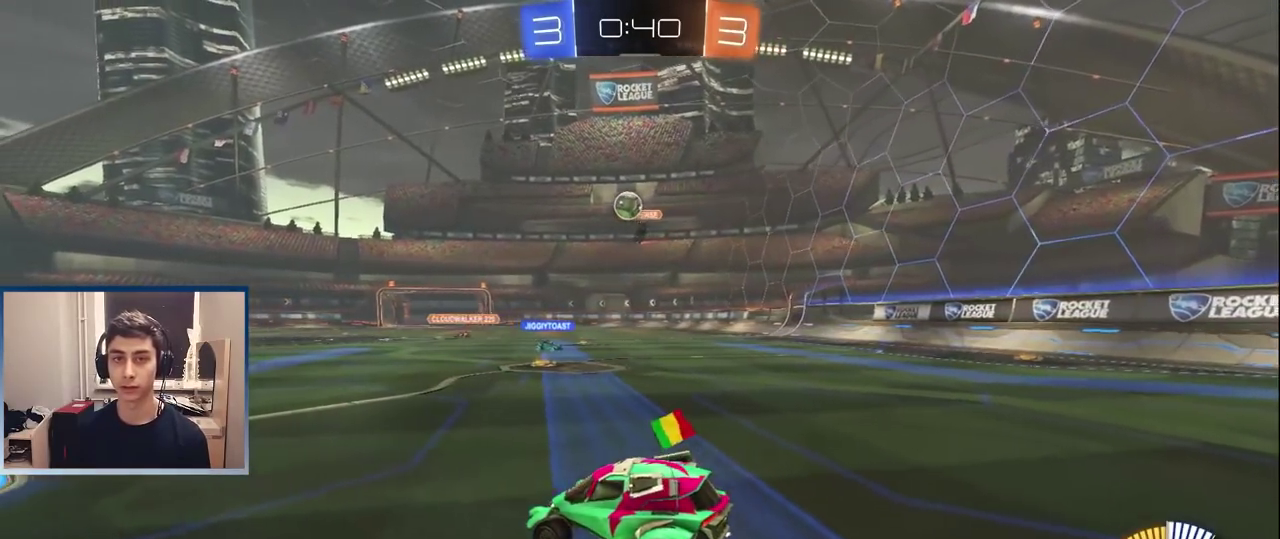
{"buttons": ["R2"], "left_stick": "left", "right_stick": "center", "events": [[67, "left_stick", "left"], [150, "left_stick", "center"], [250, "left_stick", "left"]]}
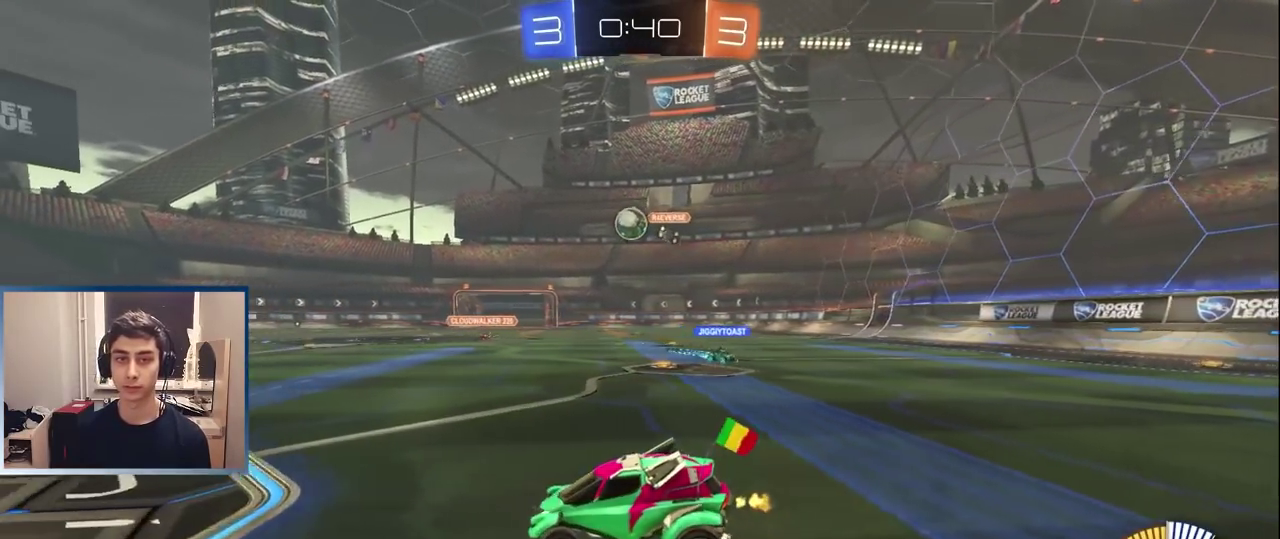
{"buttons": ["R2"], "left_stick": "center", "right_stick": "center", "events": [[150, "R2", "up"], [300, "R2", "down"], [300, "left_stick", "center"]]}
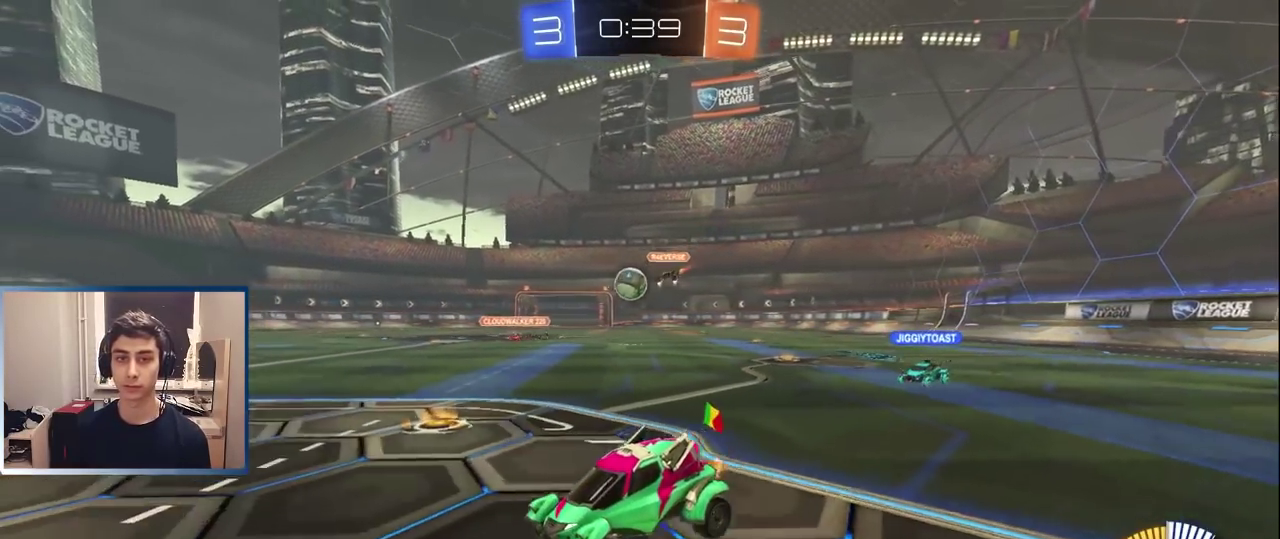
{"buttons": ["R2"], "left_stick": "center", "right_stick": "center", "events": [[317, "left_stick", "left"], [400, "left_stick", "center"]]}